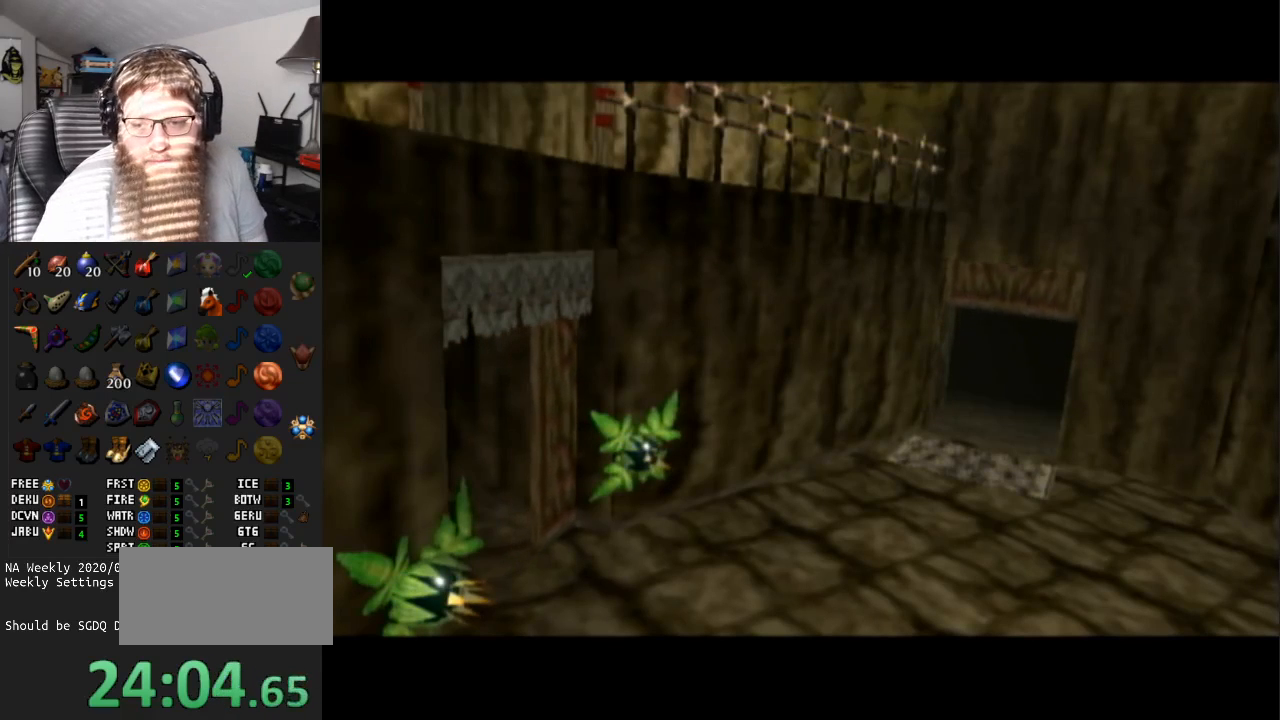
Gameplay with a controller (Nintendo layout); each line is a JSON object with the inputs held at the frame after it. "events" lists button and stick changes between this image and that frame as [ms after this image, input, new state], when the widget could be followed in between. Not read: L3 R3.
{"buttons": [], "left_stick": "center", "right_stick": "center", "events": [[200, "A", "down"], [400, "A", "up"]]}
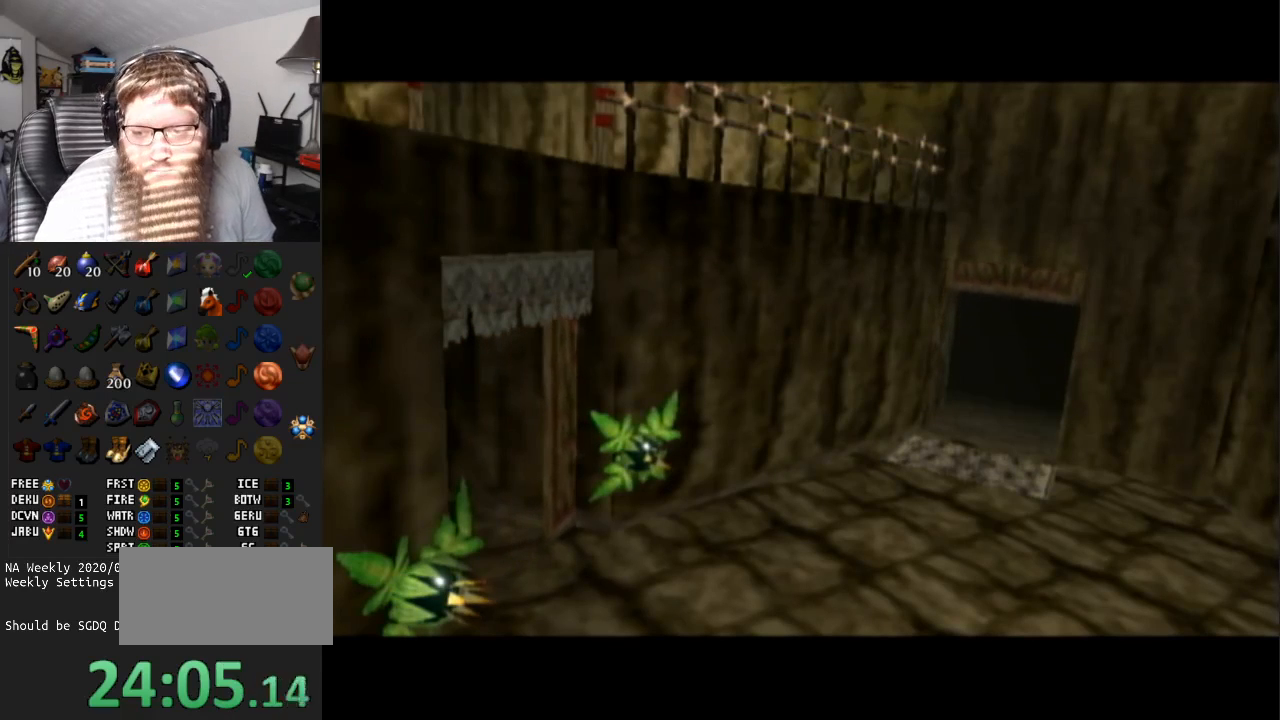
{"buttons": ["A"], "left_stick": "center", "right_stick": "center", "events": [[17, "A", "down"], [167, "A", "up"], [233, "A", "down"]]}
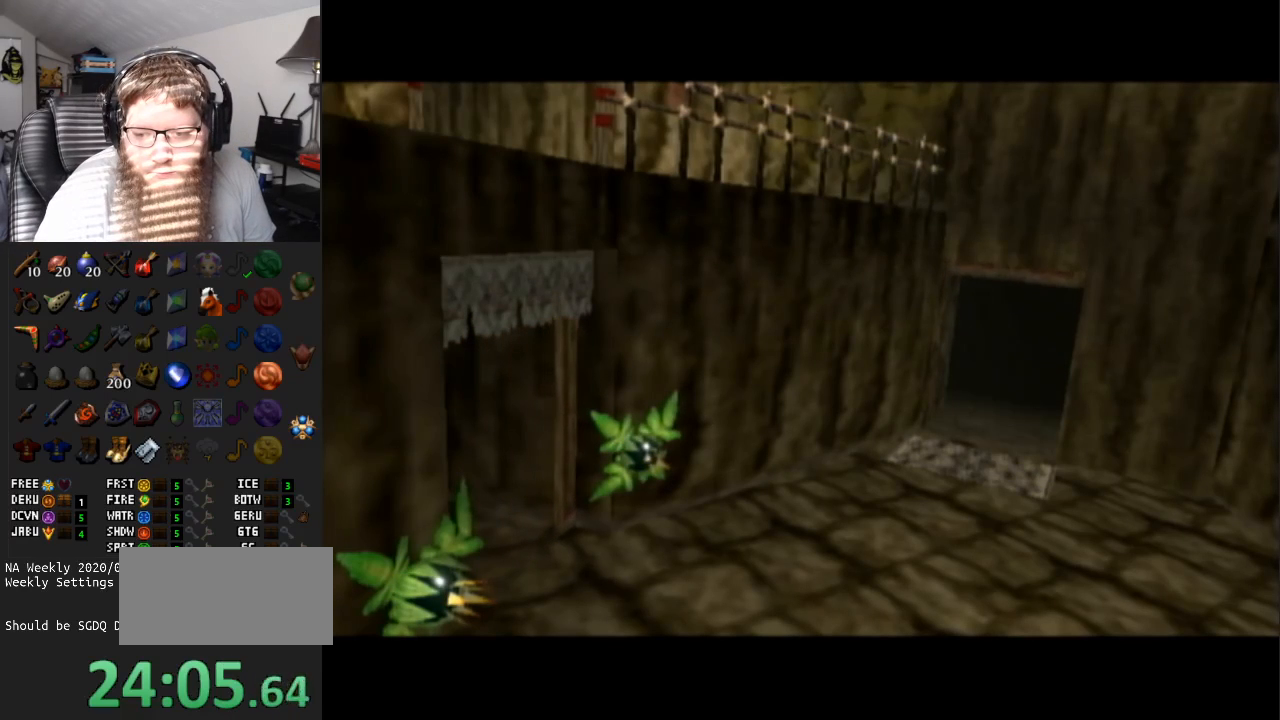
{"buttons": ["A"], "left_stick": "center", "right_stick": "center", "events": []}
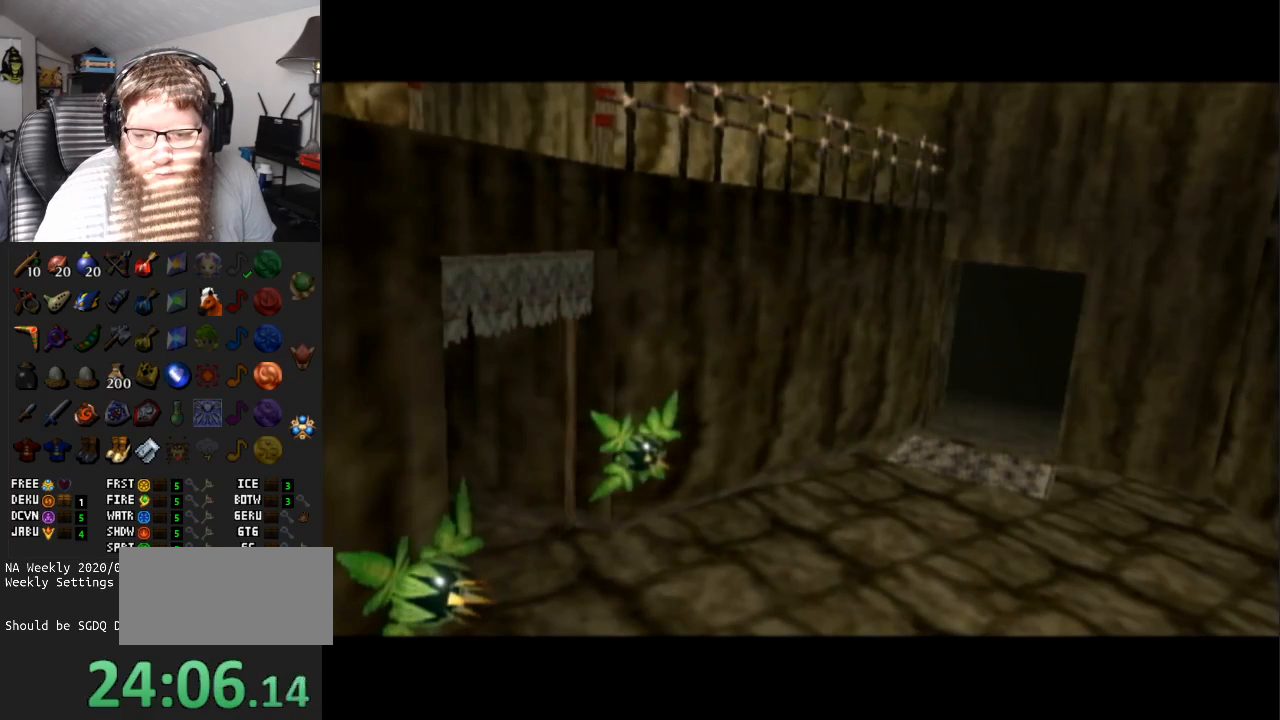
{"buttons": ["A"], "left_stick": "down", "right_stick": "center", "events": [[433, "left_stick", "down"]]}
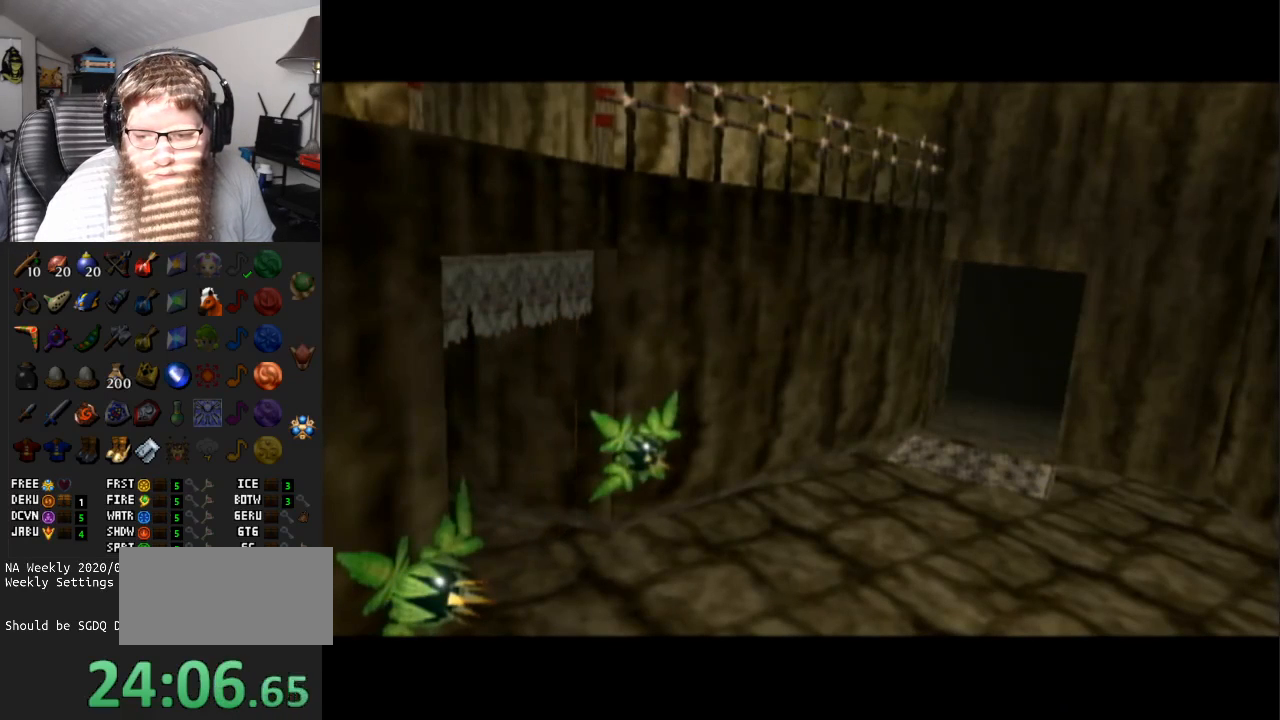
{"buttons": [], "left_stick": "center", "right_stick": "center", "events": [[333, "A", "up"], [383, "left_stick", "center"]]}
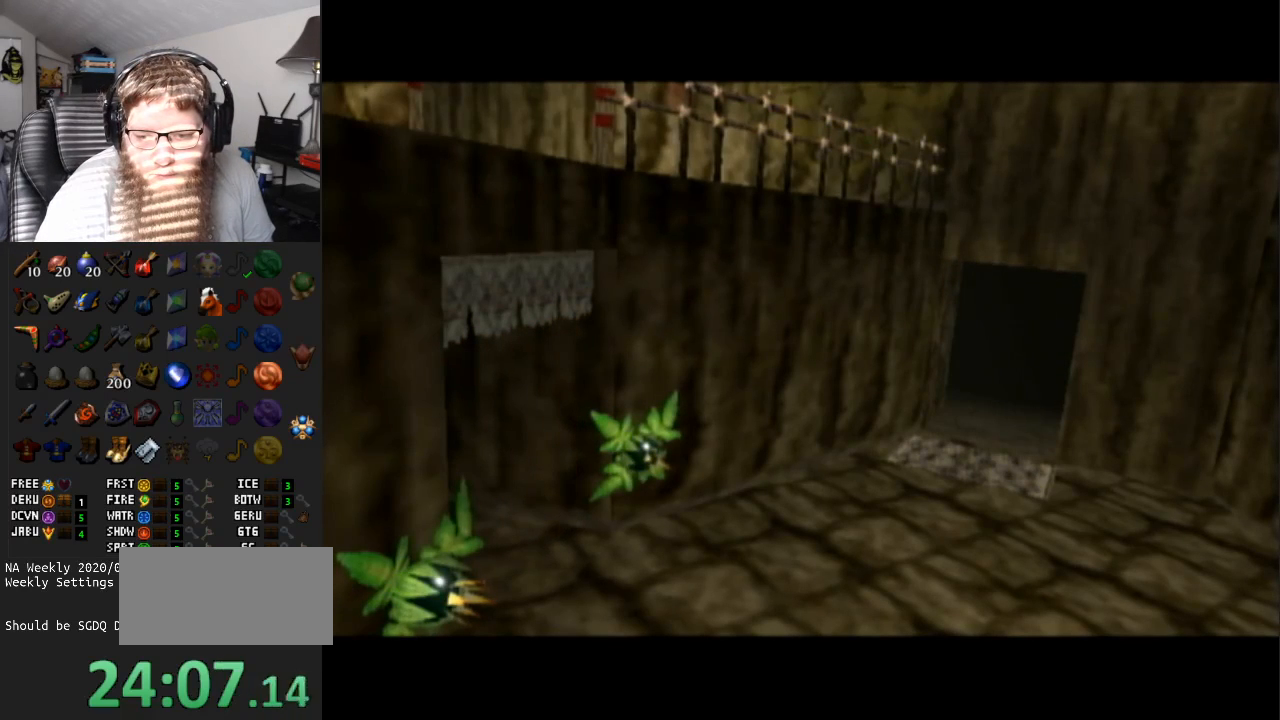
{"buttons": ["B"], "left_stick": "center", "right_stick": "center", "events": [[83, "A", "down"], [200, "A", "up"], [383, "B", "down"], [417, "A", "down"], [483, "A", "up"]]}
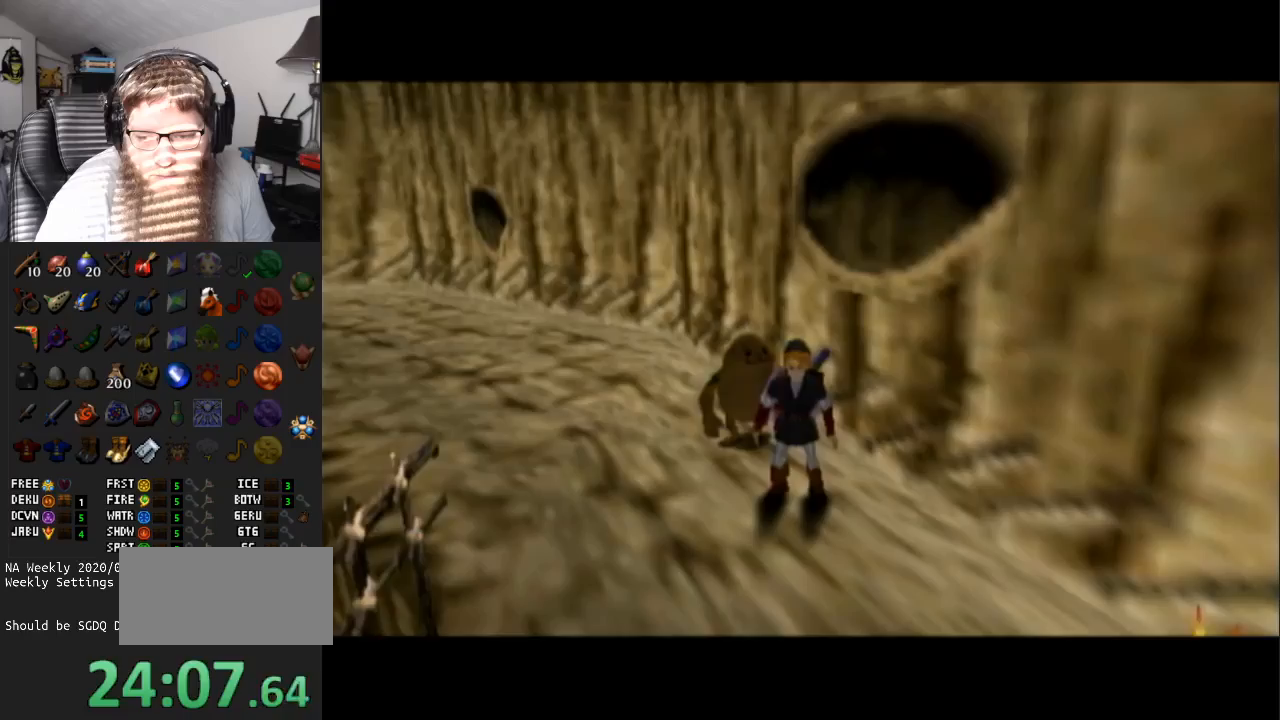
{"buttons": [], "left_stick": "center", "right_stick": "center", "events": [[17, "B", "up"], [83, "A", "down"], [117, "B", "down"], [133, "A", "up"], [167, "B", "up"], [400, "left_stick", "down"], [483, "left_stick", "center"]]}
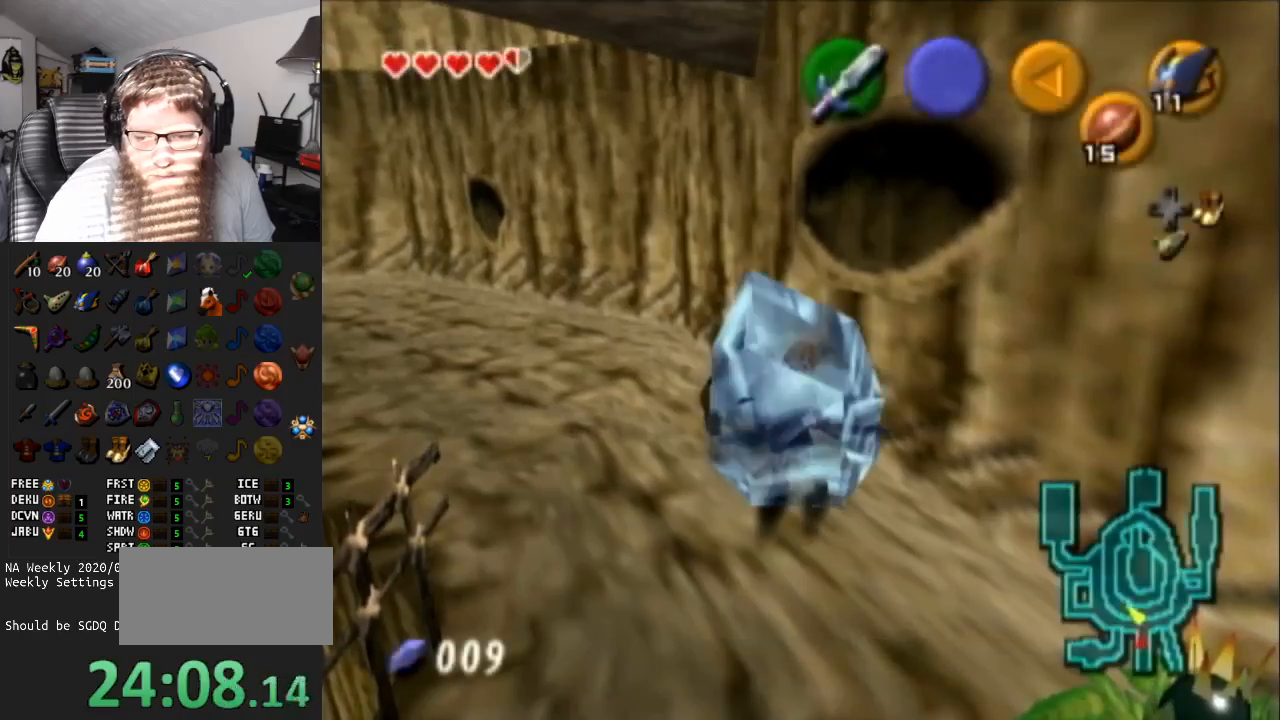
{"buttons": ["A"], "left_stick": "center", "right_stick": "center", "events": [[50, "A", "down"], [50, "left_stick", "down"], [117, "A", "up"], [167, "A", "down"], [167, "left_stick", "center"], [233, "B", "down"], [250, "A", "up"], [333, "A", "down"], [333, "B", "up"], [400, "A", "up"], [433, "B", "down"], [483, "A", "down"], [483, "B", "up"]]}
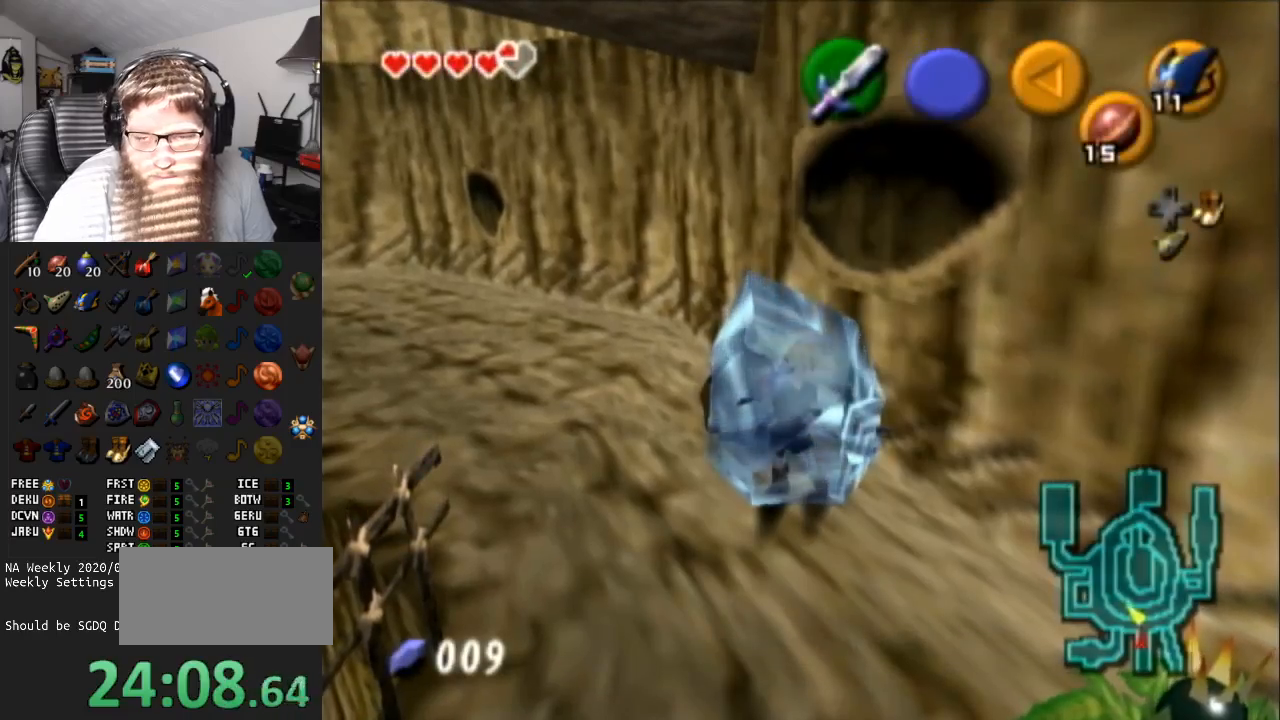
{"buttons": ["A"], "left_stick": "center", "right_stick": "center", "events": [[50, "A", "up"], [50, "B", "down"], [117, "A", "down"], [117, "B", "up"], [150, "A", "up"], [150, "B", "down"], [233, "A", "down"], [233, "B", "up"], [267, "A", "up"], [267, "B", "down"], [350, "A", "down"], [350, "B", "up"], [400, "A", "up"], [400, "B", "down"], [433, "A", "down"], [433, "B", "up"]]}
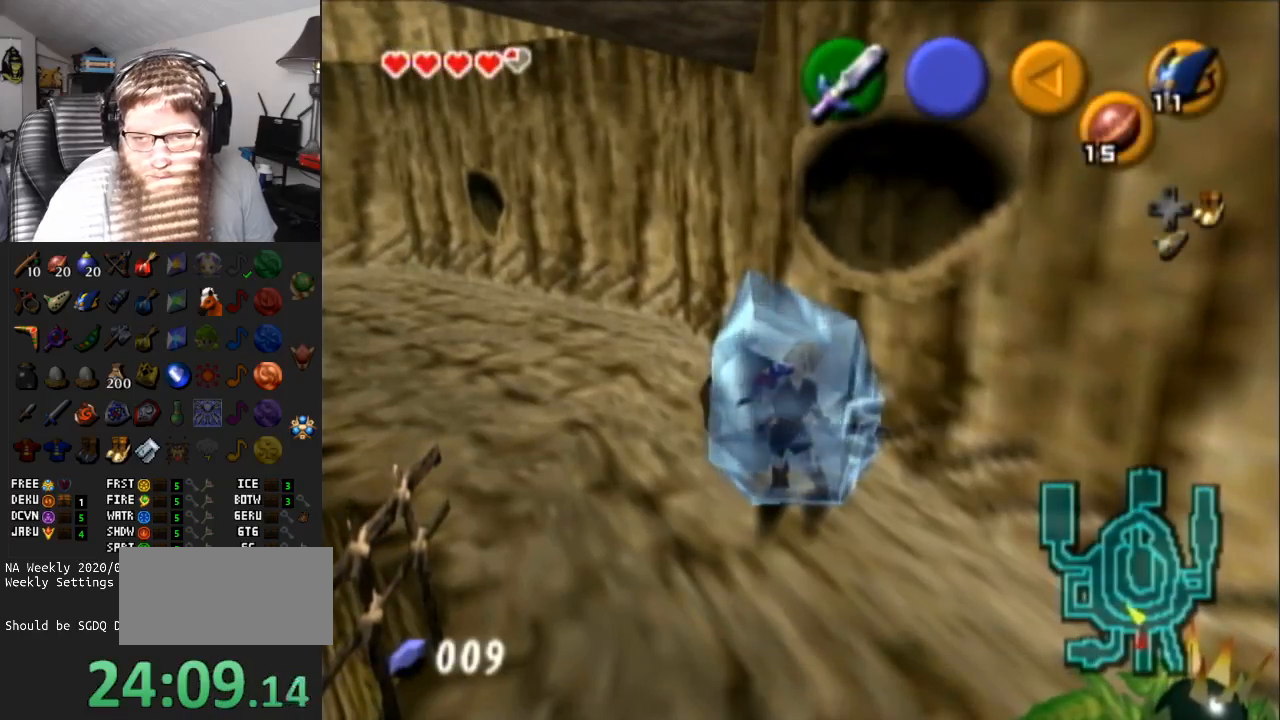
{"buttons": [], "left_stick": "left", "right_stick": "center", "events": [[17, "A", "up"], [17, "B", "down"], [83, "A", "down"], [83, "B", "up"], [150, "A", "up"], [150, "B", "down"], [183, "A", "down"], [183, "B", "up"], [300, "A", "up"], [350, "left_stick", "left"]]}
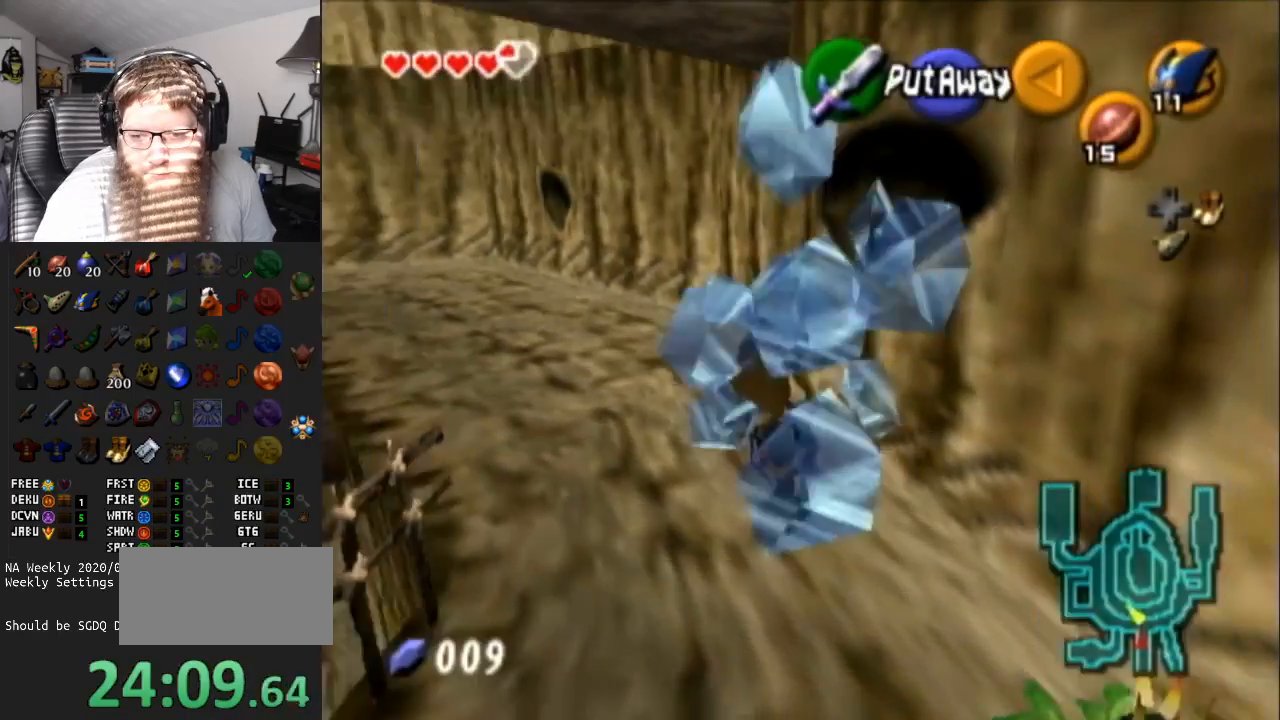
{"buttons": [], "left_stick": "up-left", "right_stick": "center", "events": [[50, "left_stick", "up-left"], [183, "left_stick", "left"], [467, "left_stick", "up-left"]]}
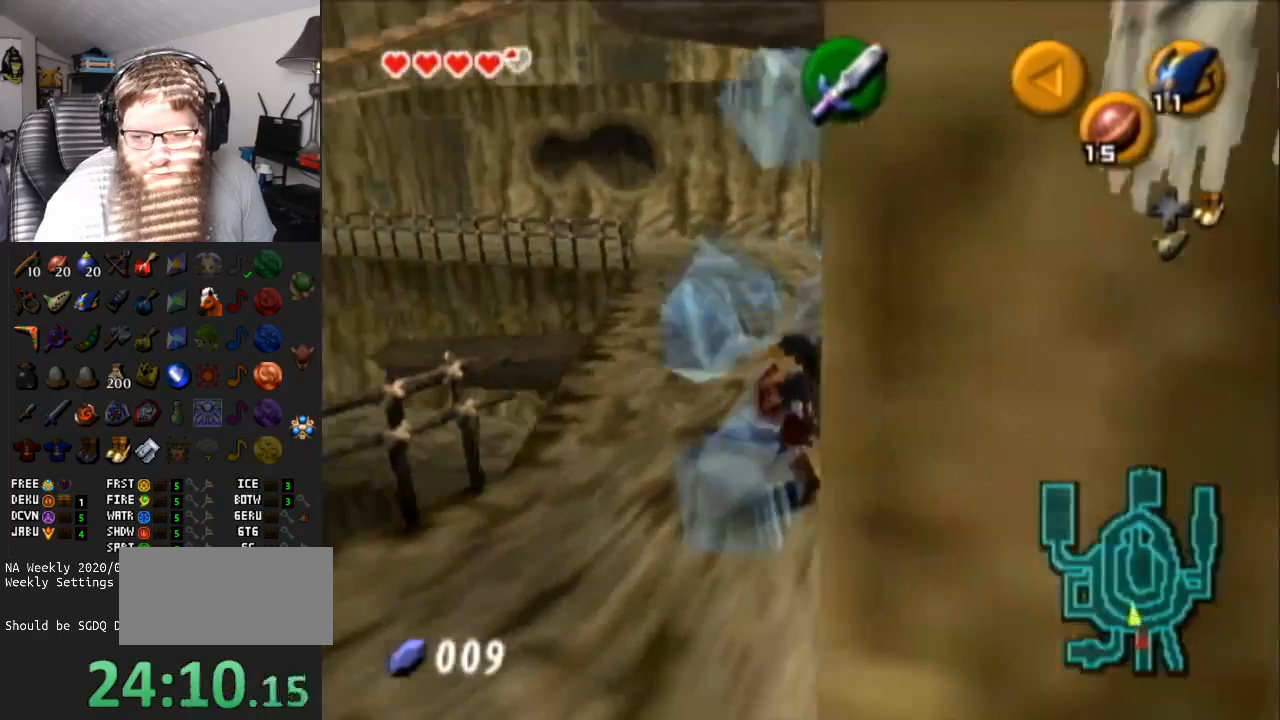
{"buttons": [], "left_stick": "up-left", "right_stick": "center", "events": []}
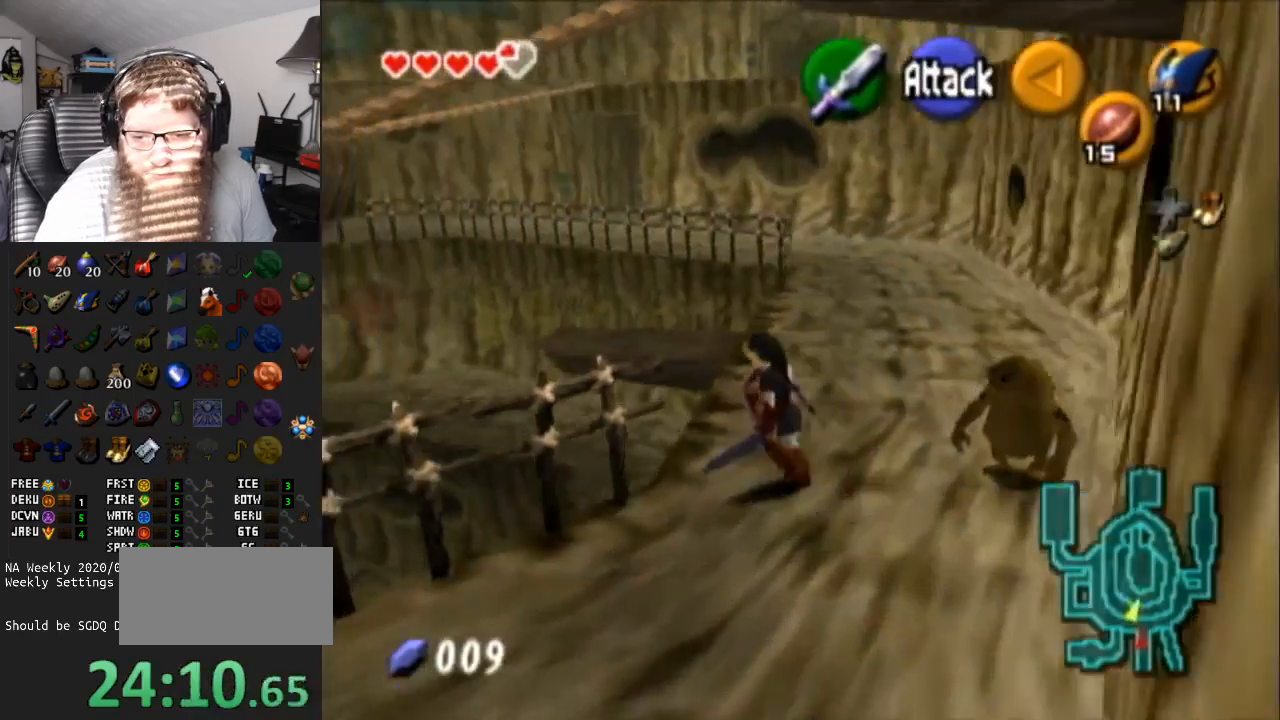
{"buttons": ["A"], "left_stick": "up-left", "right_stick": "center", "events": [[117, "A", "down"]]}
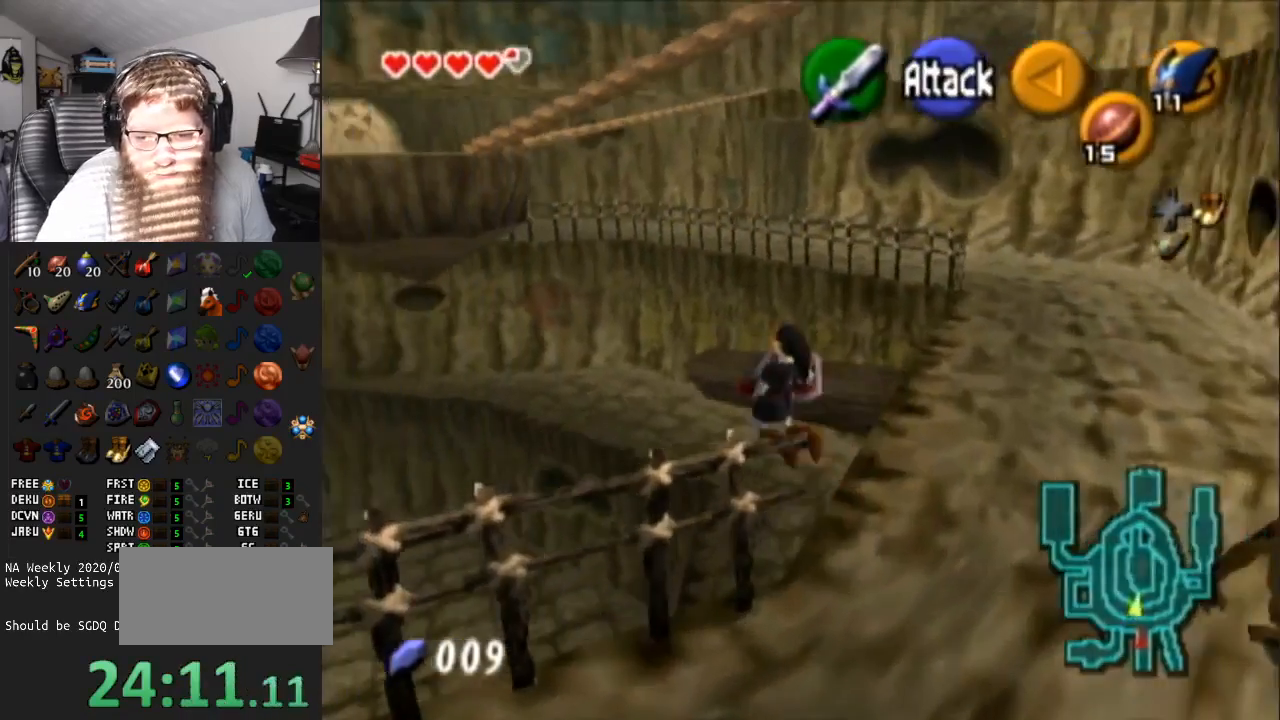
{"buttons": [], "left_stick": "up-left", "right_stick": "center", "events": [[267, "A", "up"]]}
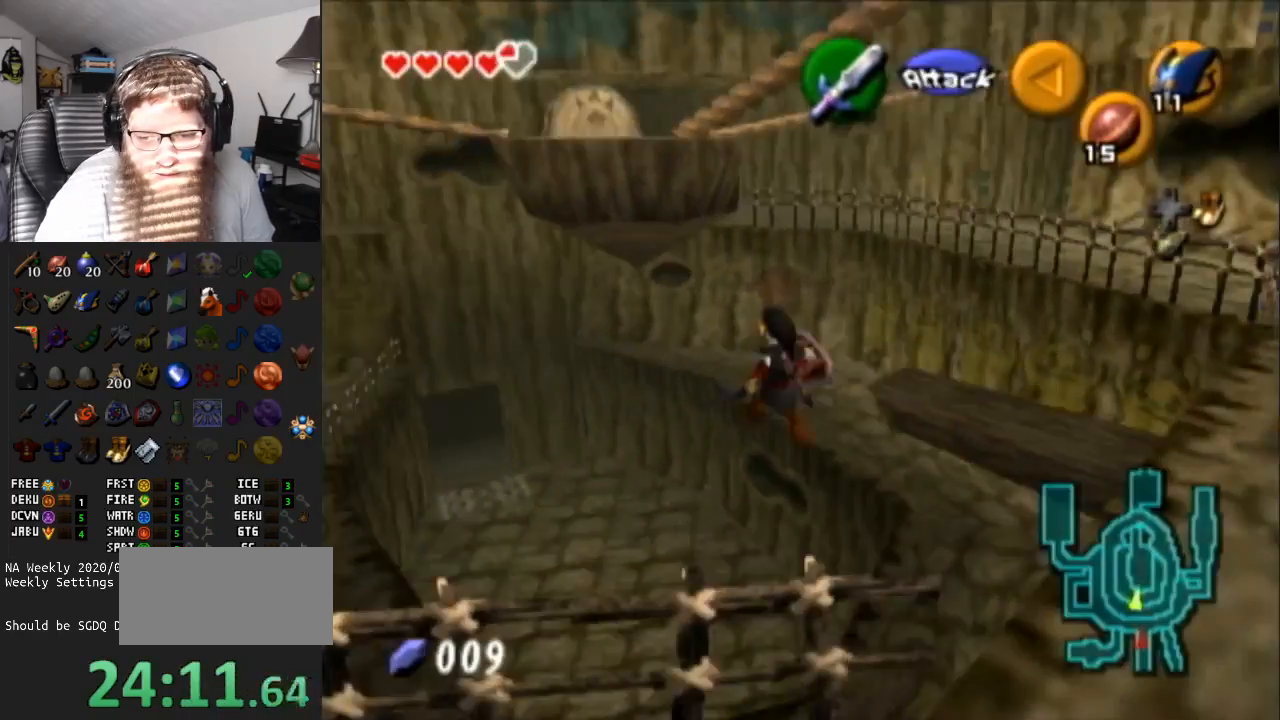
{"buttons": ["A"], "left_stick": "up", "right_stick": "center", "events": [[233, "left_stick", "up"], [433, "A", "down"]]}
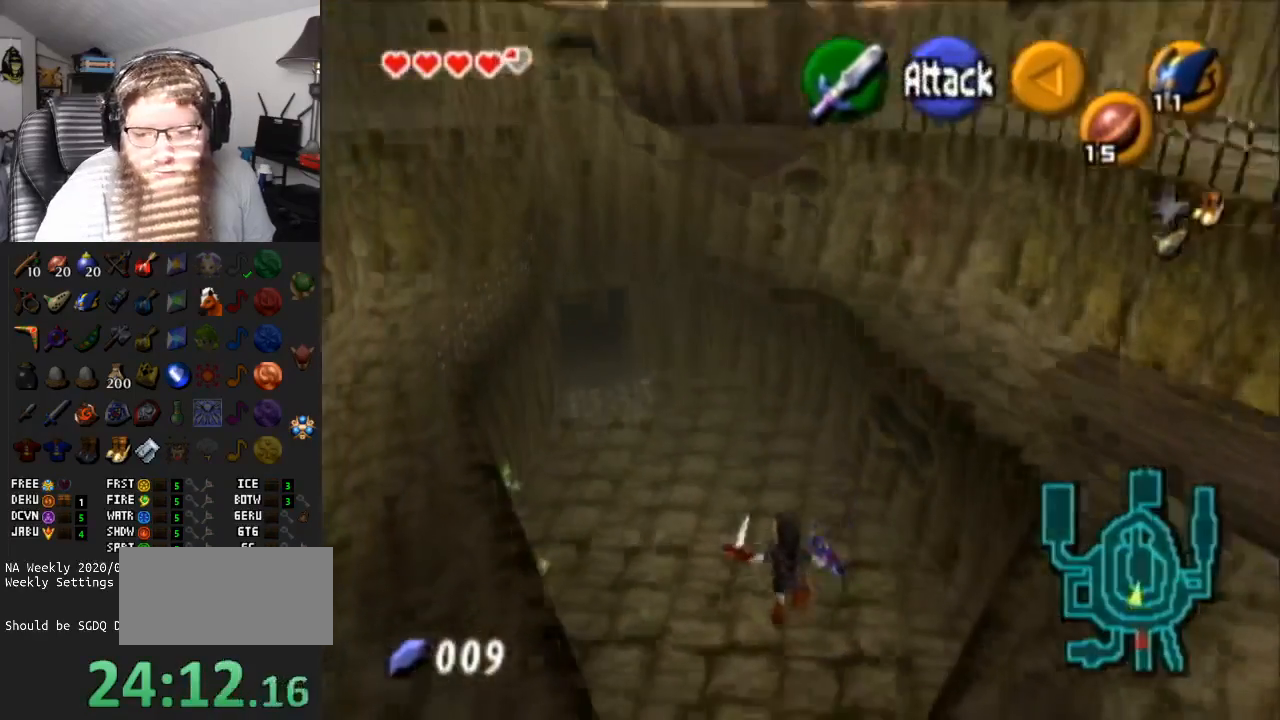
{"buttons": ["A"], "left_stick": "up", "right_stick": "center", "events": [[100, "A", "up"], [183, "A", "down"], [283, "A", "up"], [400, "A", "down"]]}
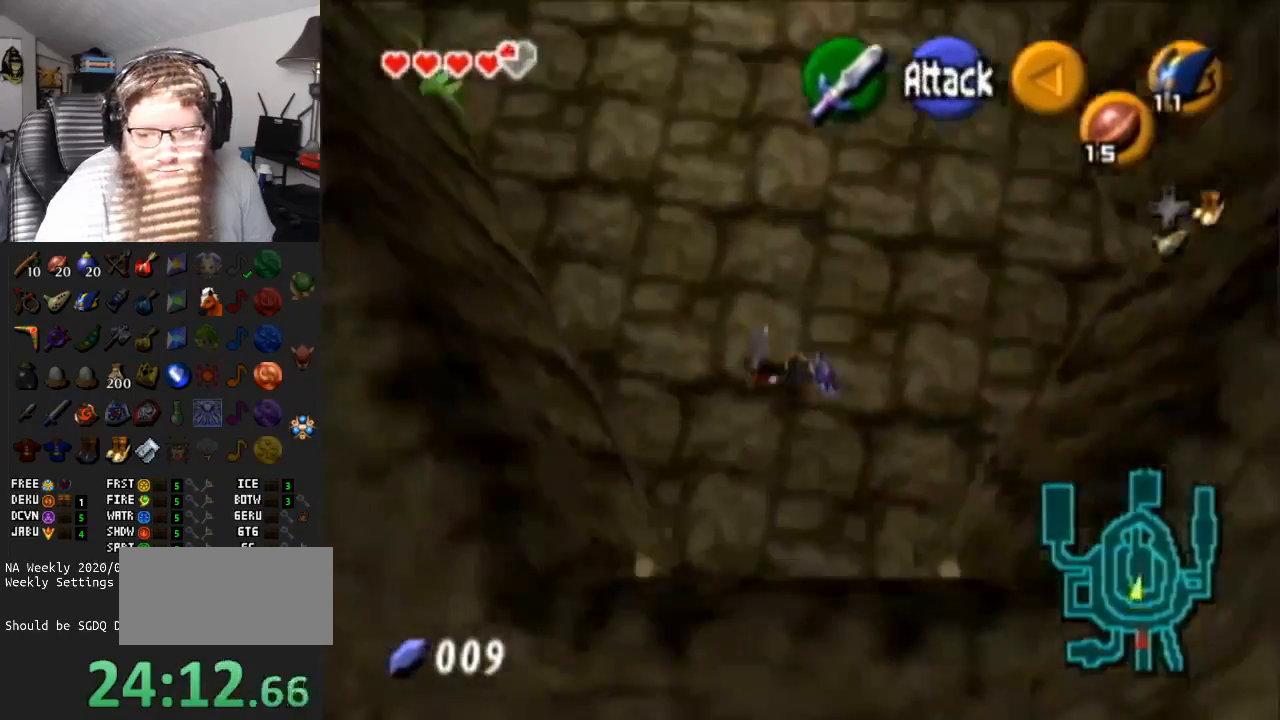
{"buttons": [], "left_stick": "up-left", "right_stick": "center", "events": [[17, "A", "up"], [67, "A", "down"], [233, "A", "up"], [317, "left_stick", "center"], [450, "left_stick", "up-left"]]}
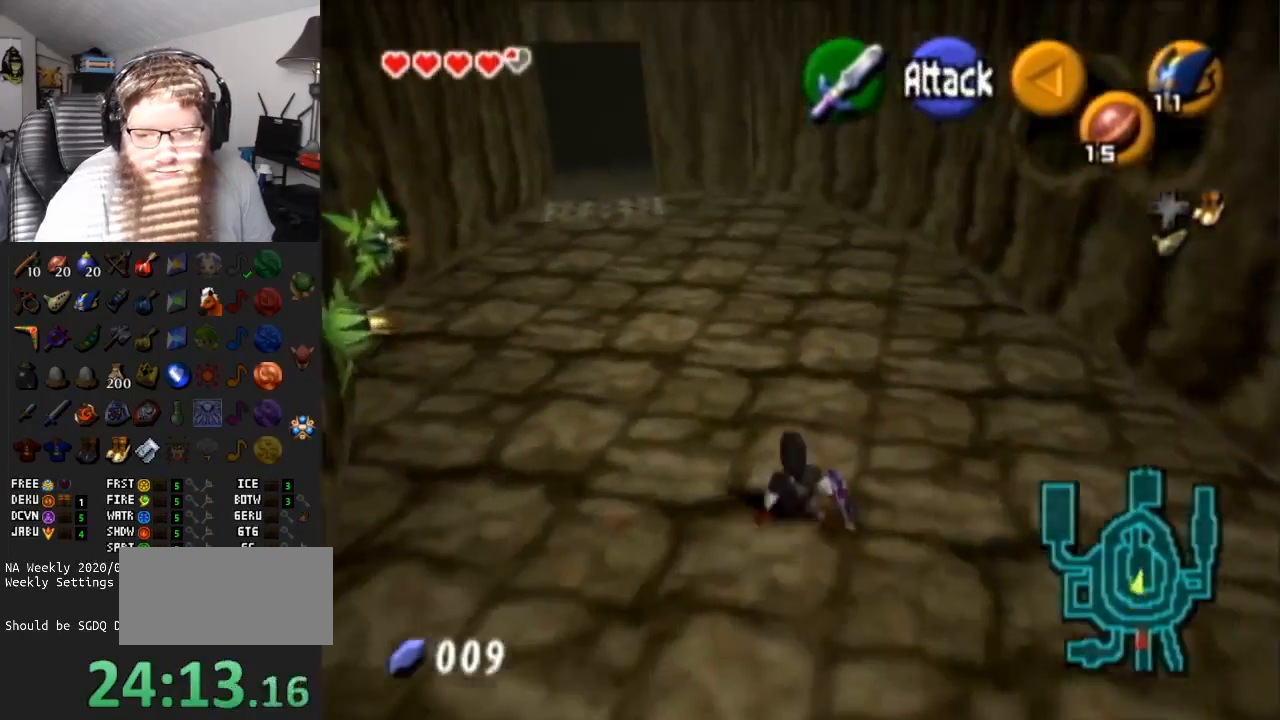
{"buttons": ["A"], "left_stick": "up-left", "right_stick": "center", "events": [[217, "A", "down"]]}
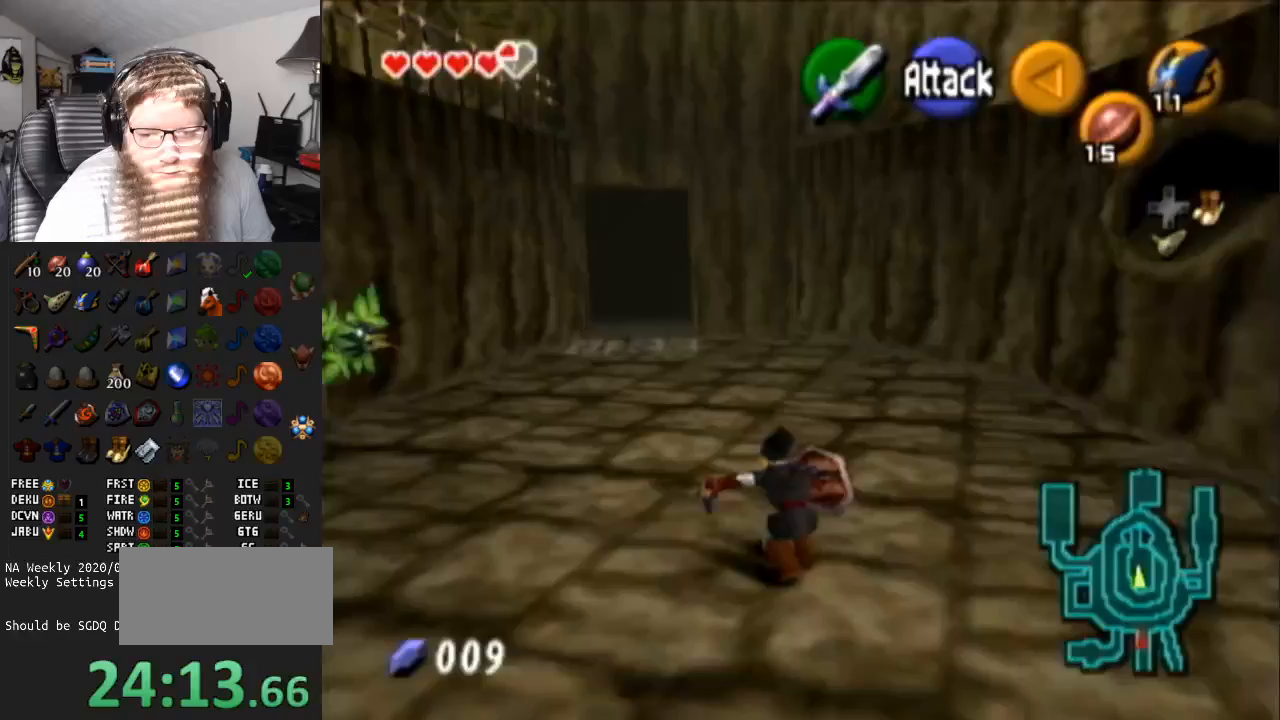
{"buttons": ["A"], "left_stick": "up", "right_stick": "center", "events": [[100, "A", "up"], [300, "left_stick", "up"], [450, "A", "down"]]}
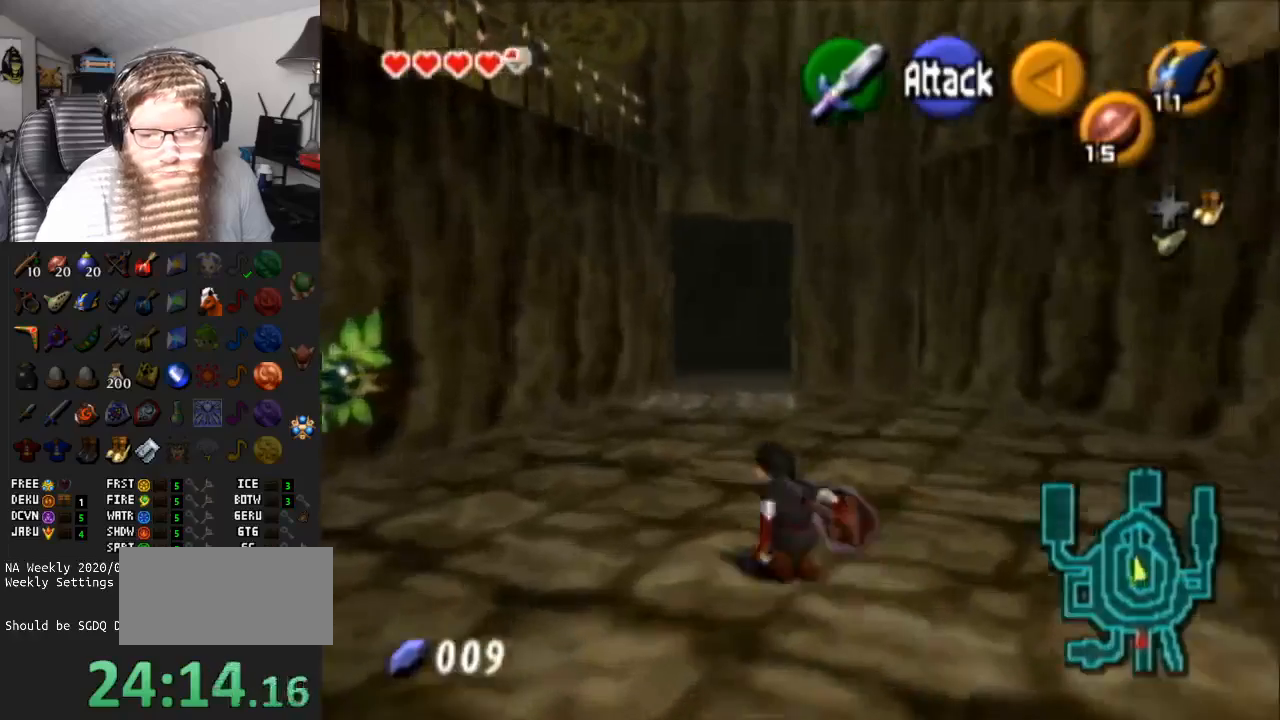
{"buttons": [], "left_stick": "up", "right_stick": "center", "events": [[300, "A", "up"]]}
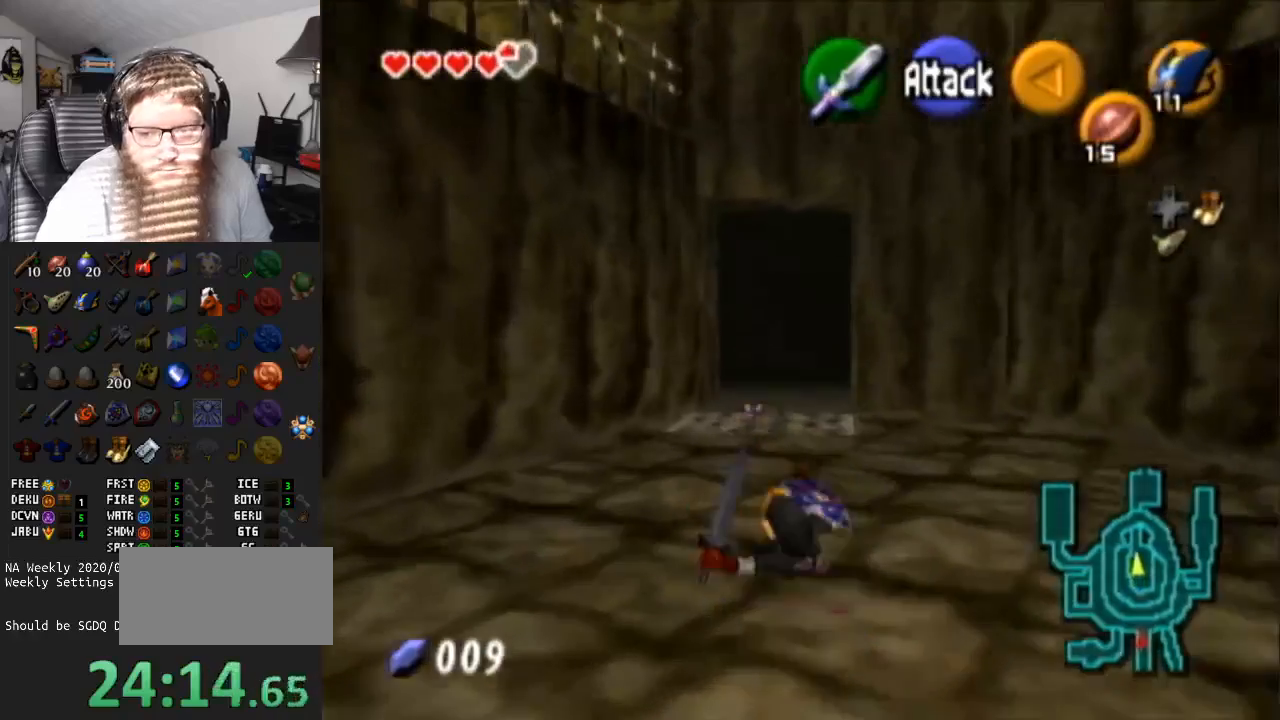
{"buttons": ["A"], "left_stick": "up", "right_stick": "center", "events": [[150, "A", "down"], [183, "R1", "down"], [217, "R1", "up"]]}
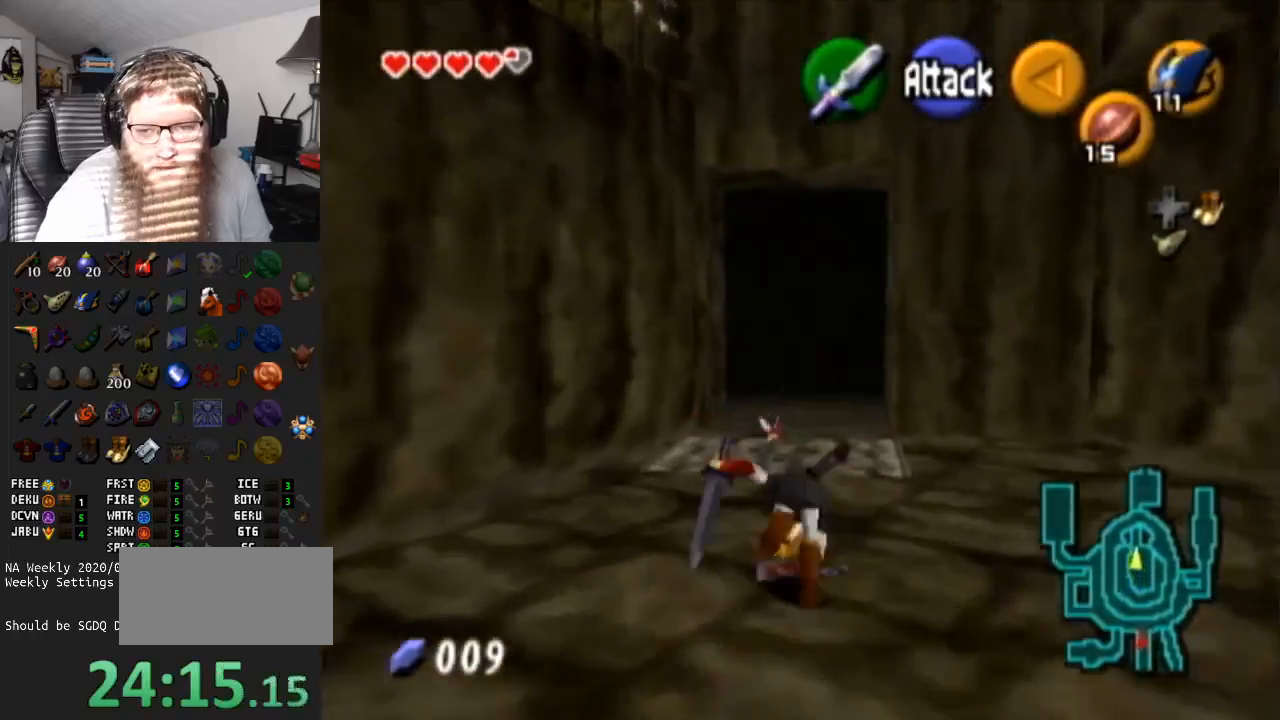
{"buttons": [], "left_stick": "up", "right_stick": "center", "events": [[117, "A", "up"]]}
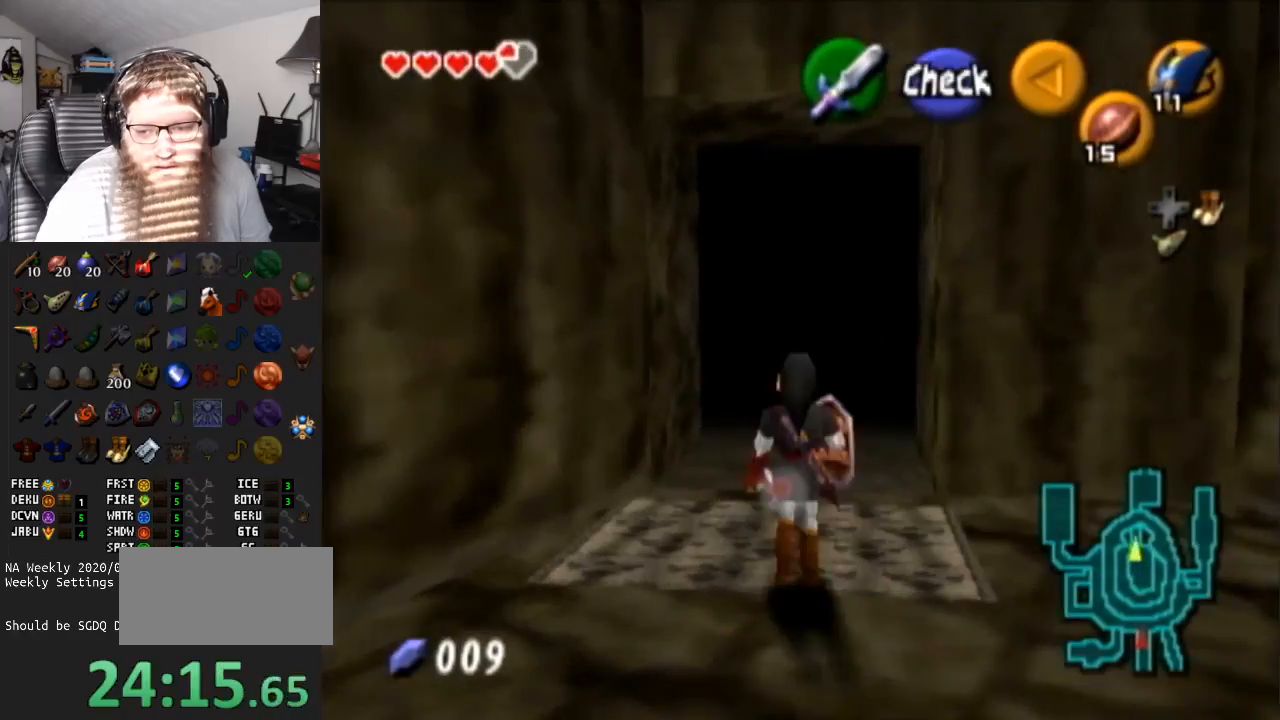
{"buttons": ["A"], "left_stick": "up", "right_stick": "center", "events": [[500, "A", "down"]]}
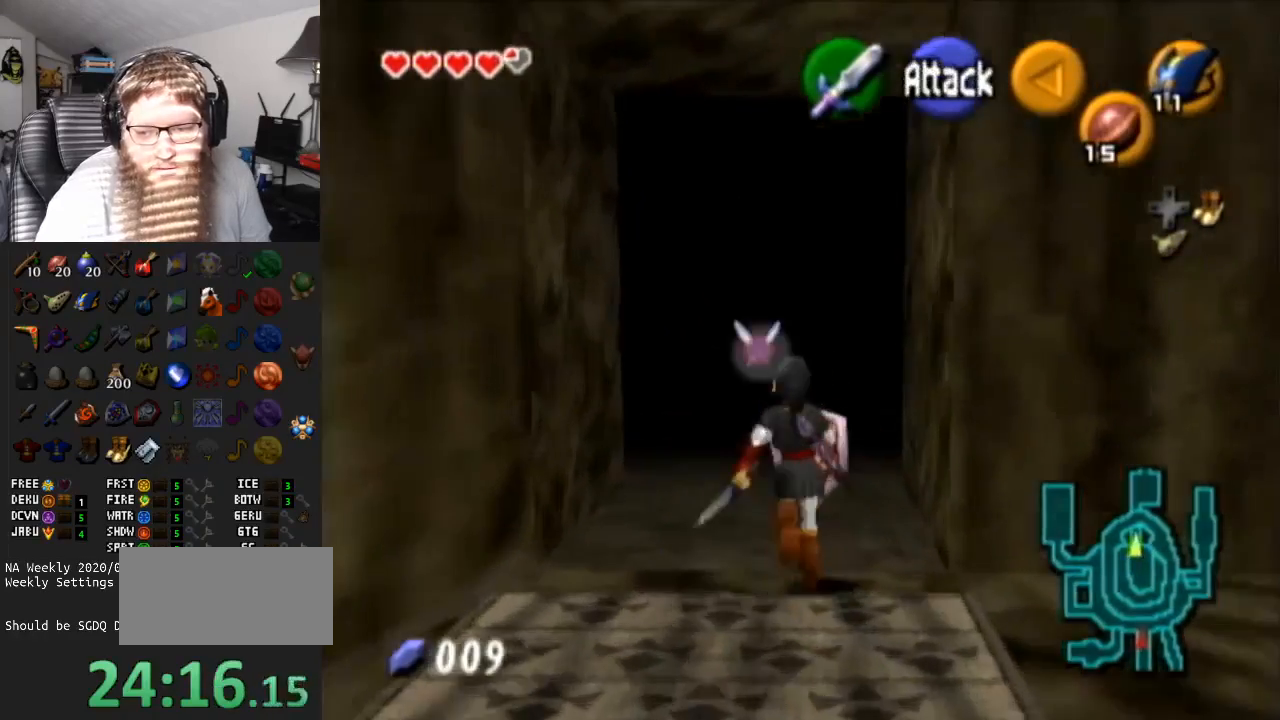
{"buttons": [], "left_stick": "up", "right_stick": "center", "events": [[433, "A", "up"]]}
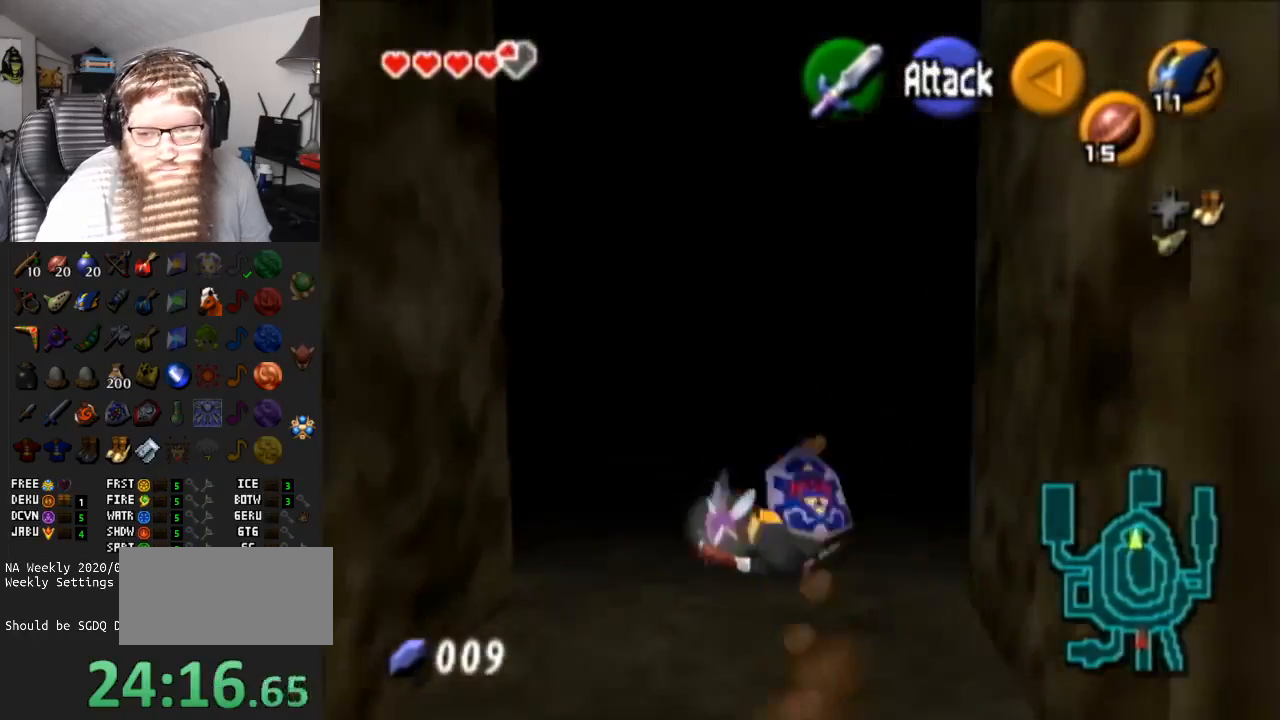
{"buttons": ["A"], "left_stick": "up", "right_stick": "center", "events": [[250, "A", "down"]]}
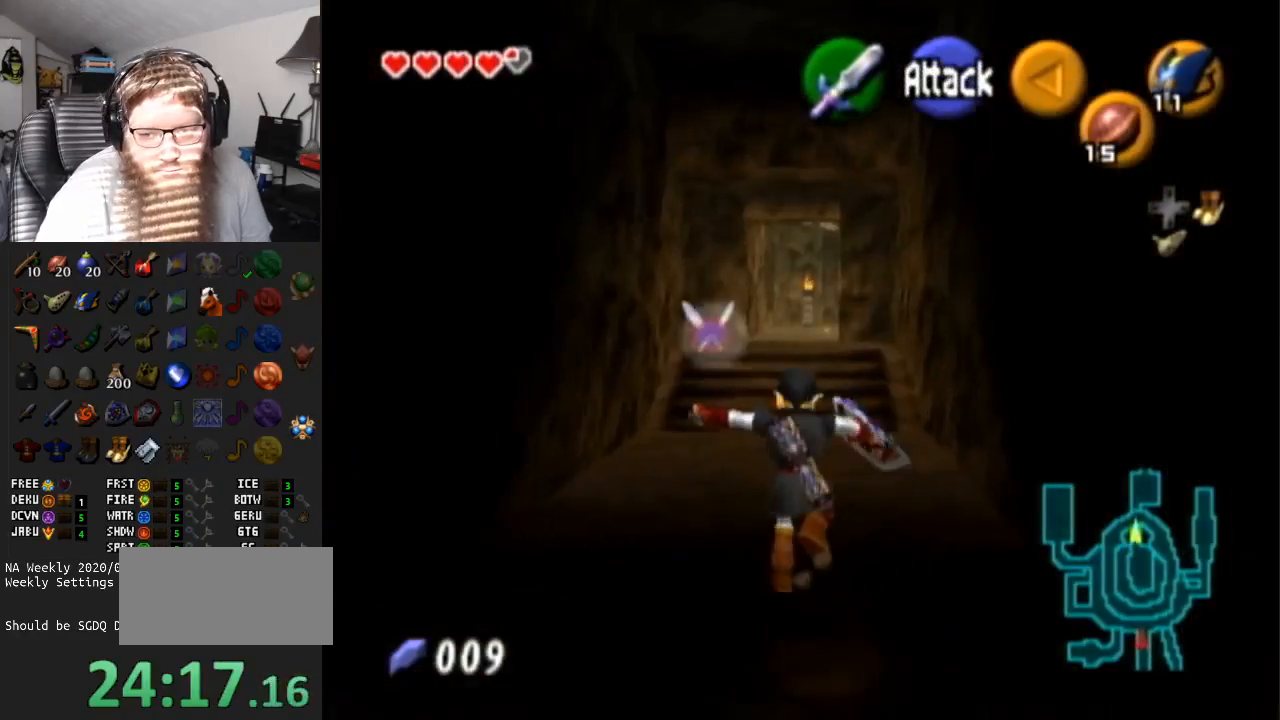
{"buttons": ["A"], "left_stick": "up", "right_stick": "center", "events": [[167, "A", "up"], [450, "A", "down"]]}
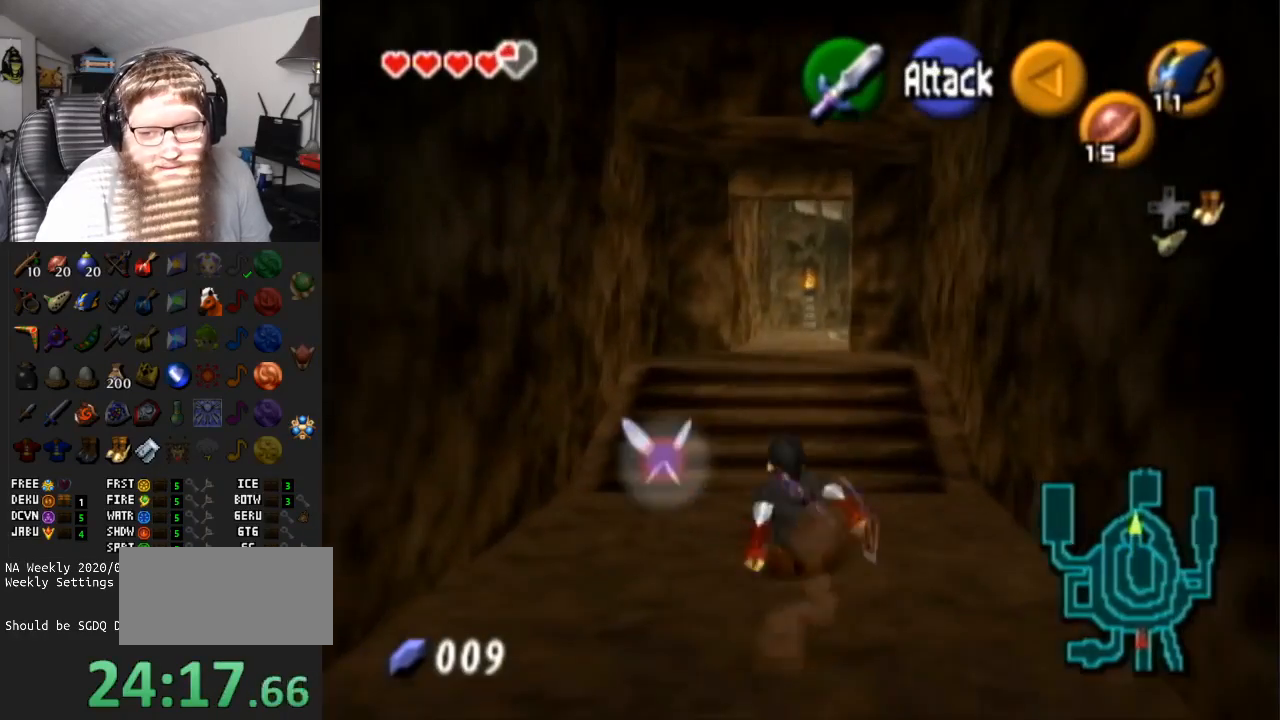
{"buttons": [], "left_stick": "up", "right_stick": "center", "events": [[367, "A", "up"]]}
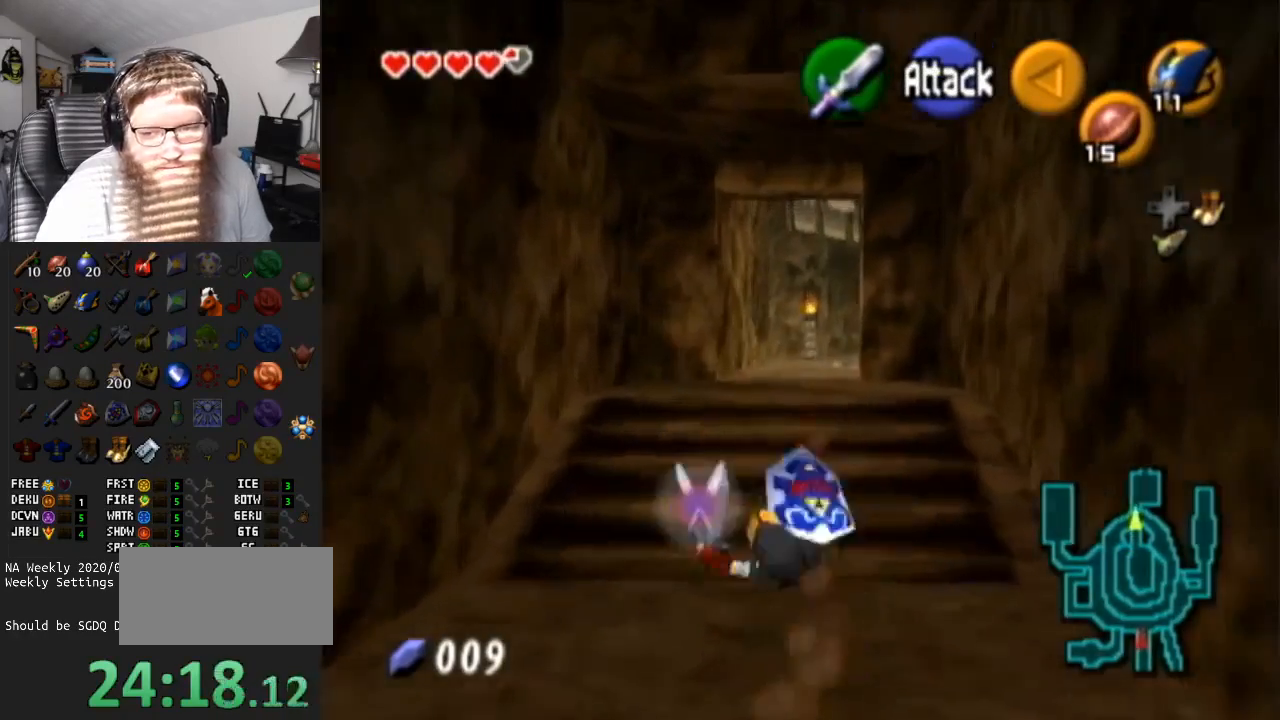
{"buttons": ["A"], "left_stick": "up", "right_stick": "center", "events": [[117, "A", "down"]]}
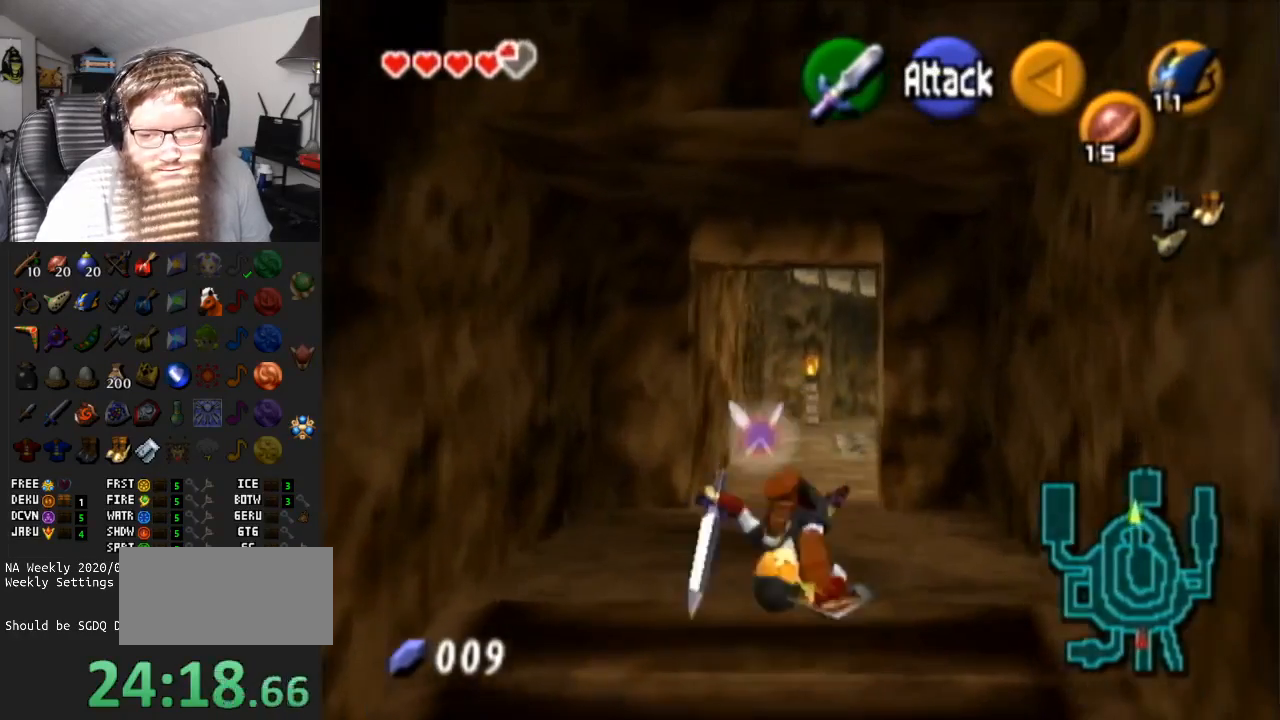
{"buttons": ["A"], "left_stick": "up", "right_stick": "center", "events": [[83, "A", "up"], [383, "A", "down"]]}
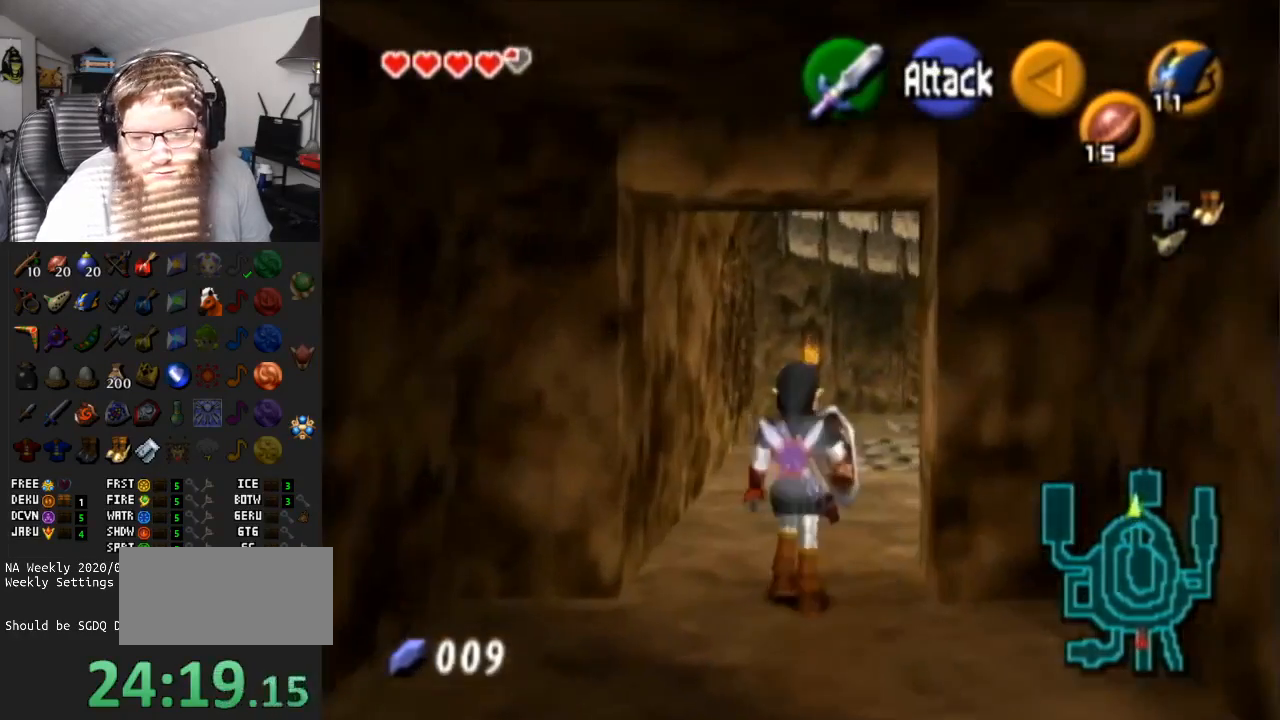
{"buttons": [], "left_stick": "up-right", "right_stick": "center", "events": [[333, "A", "up"], [333, "left_stick", "up-right"]]}